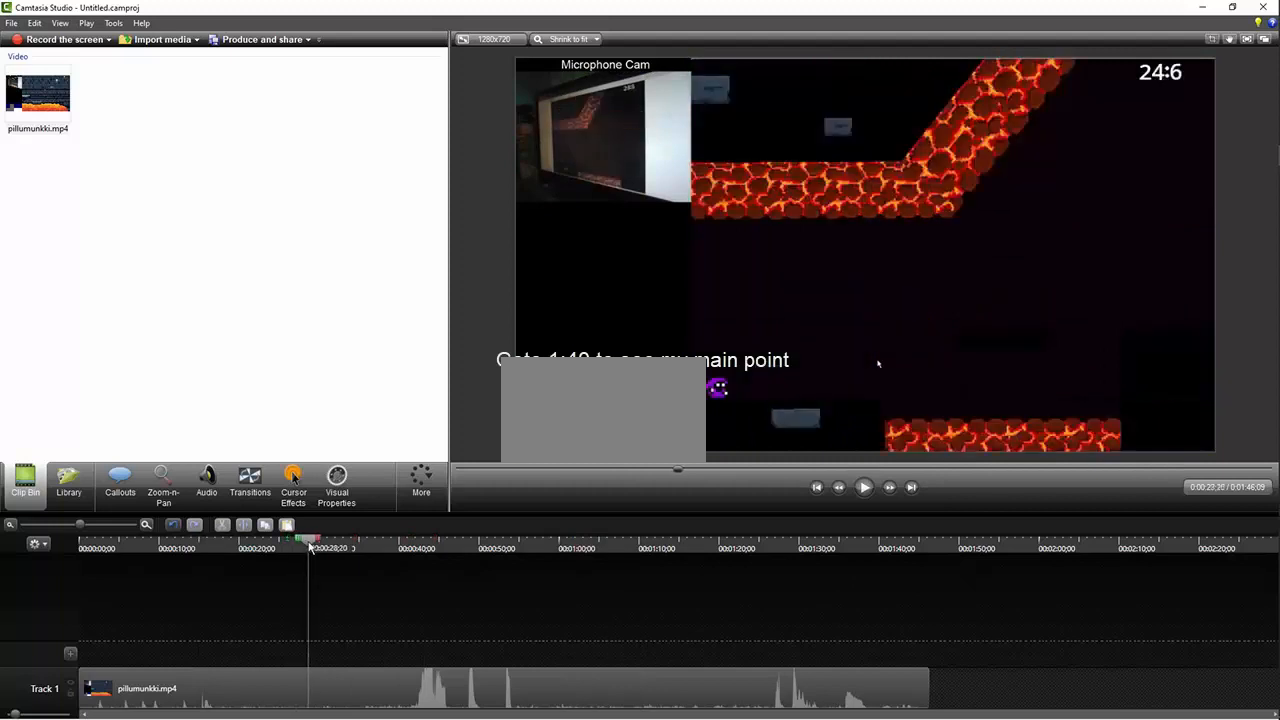
Gameplay with keyboard; each line is a JSON object with the keys held at the frame after it. "events" lists presses ("down") and releases ("up") of "down", "left", "right", "up" and "z" between this image and that frame as [ms after this image, input, new state], when the widget could be followed in between. No other keys are recorded. Mouse input is not recorded.
{"keys": ["right"], "events": []}
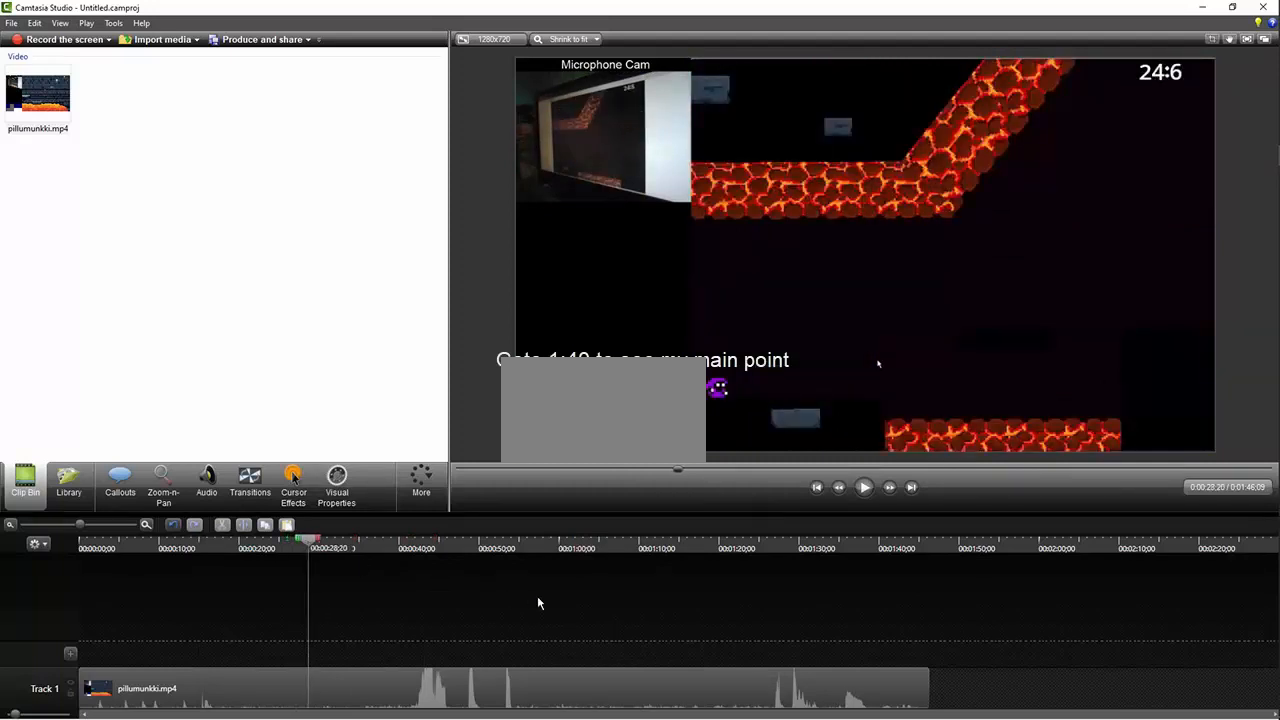
{"keys": ["right"], "events": []}
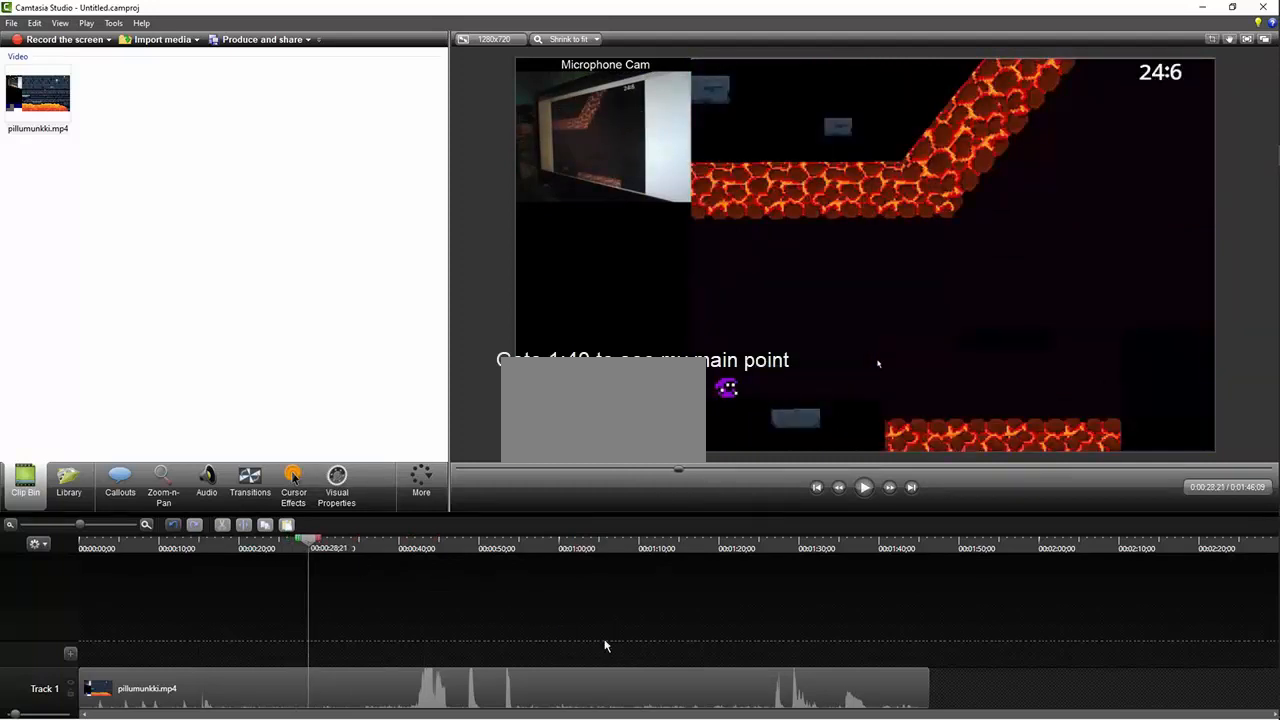
{"keys": ["right"], "events": []}
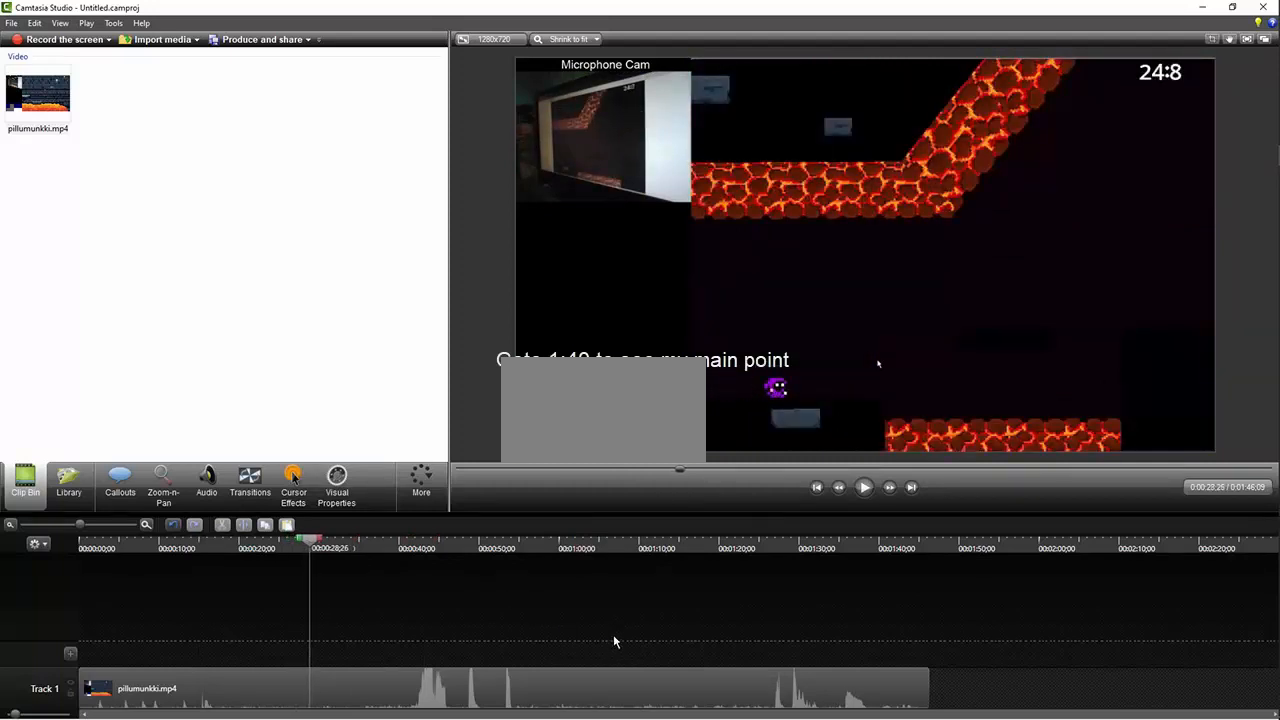
{"keys": ["right"], "events": []}
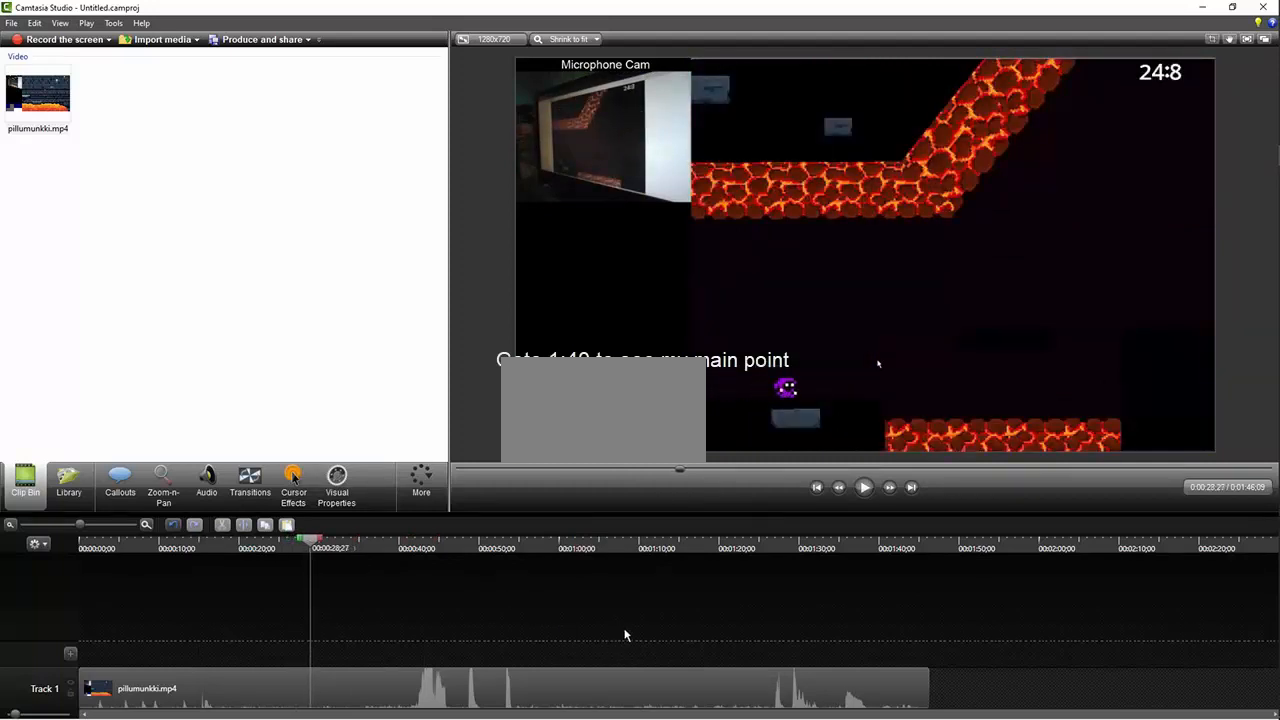
{"keys": ["right"], "events": []}
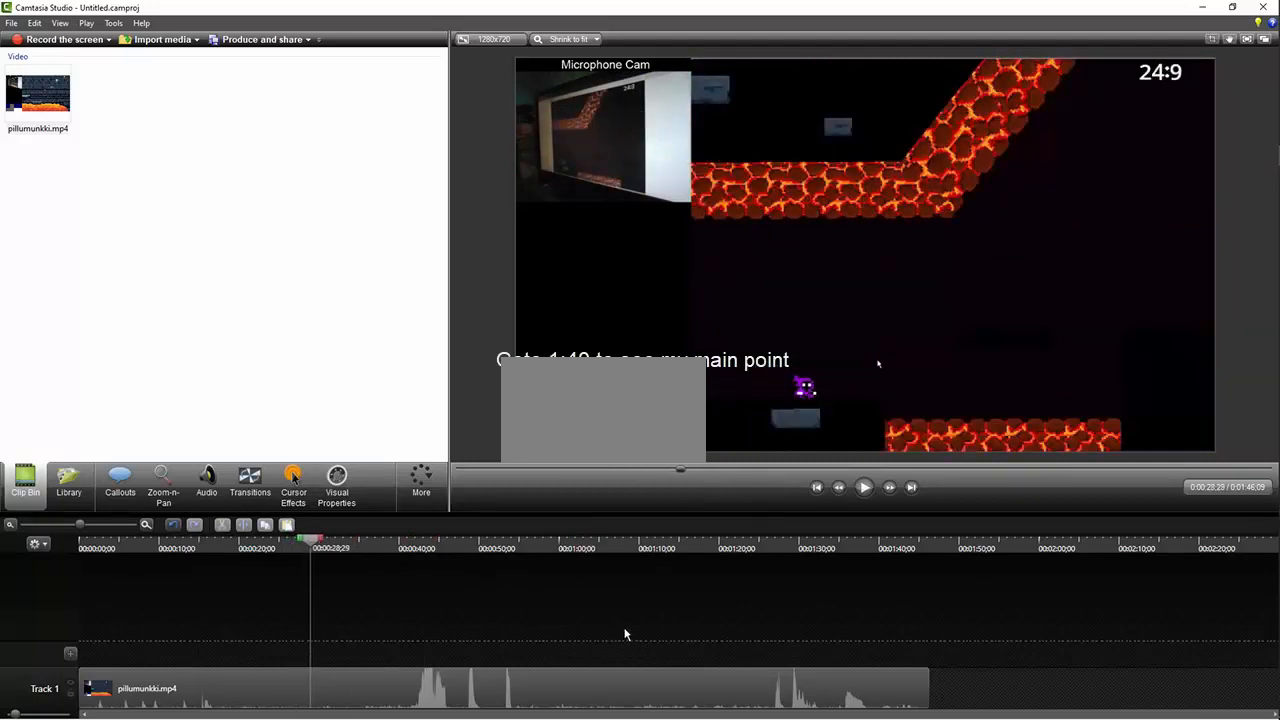
{"keys": ["right"], "events": []}
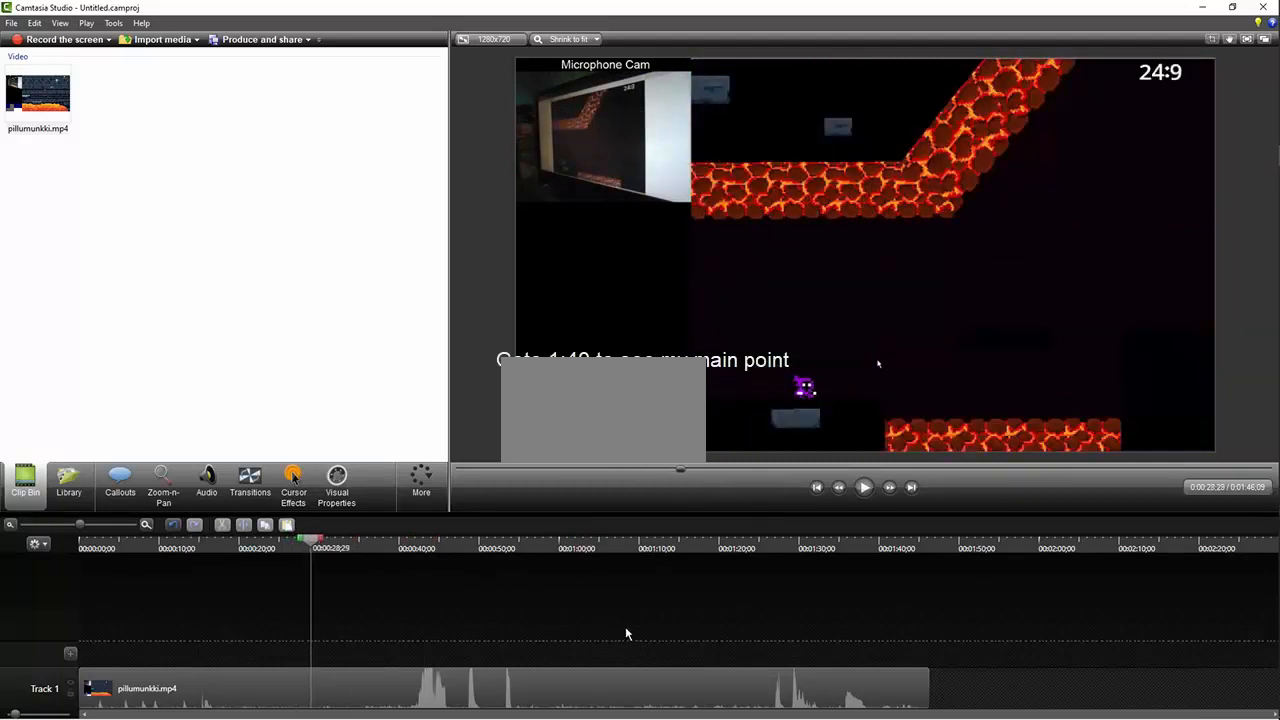
{"keys": ["right", "z"], "events": [[100, "z", "down"]]}
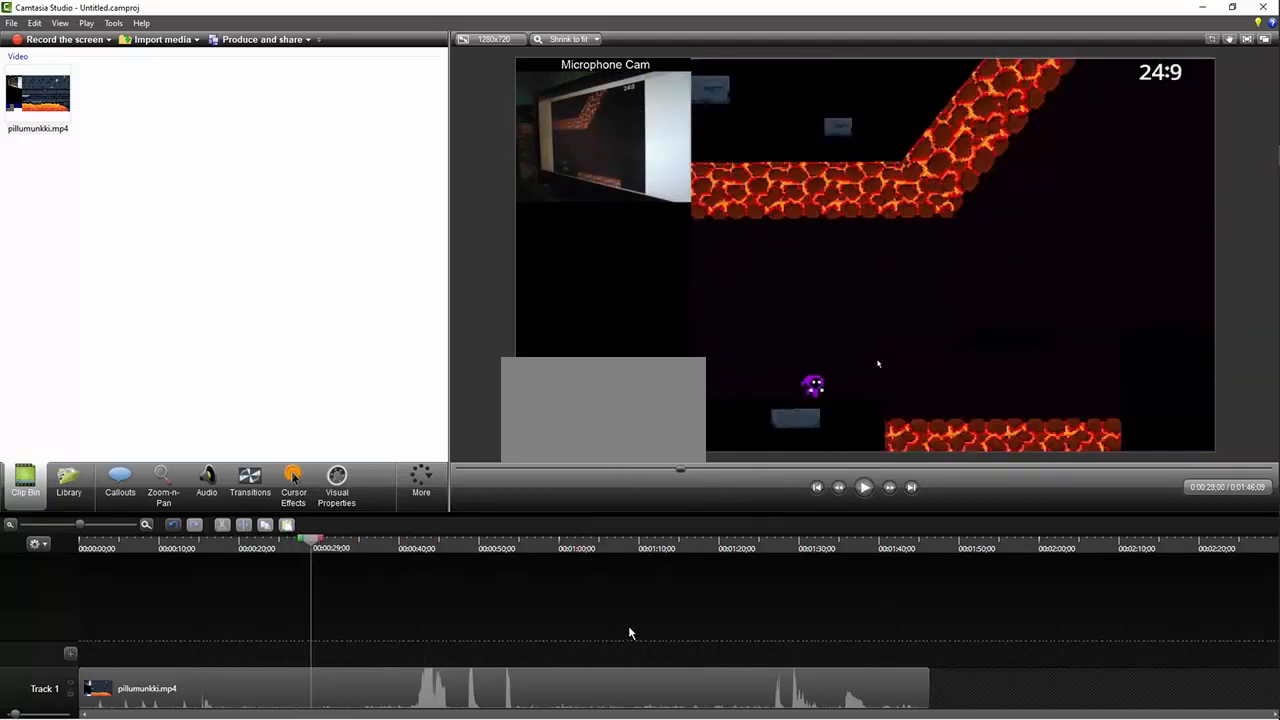
{"keys": ["right", "z"], "events": []}
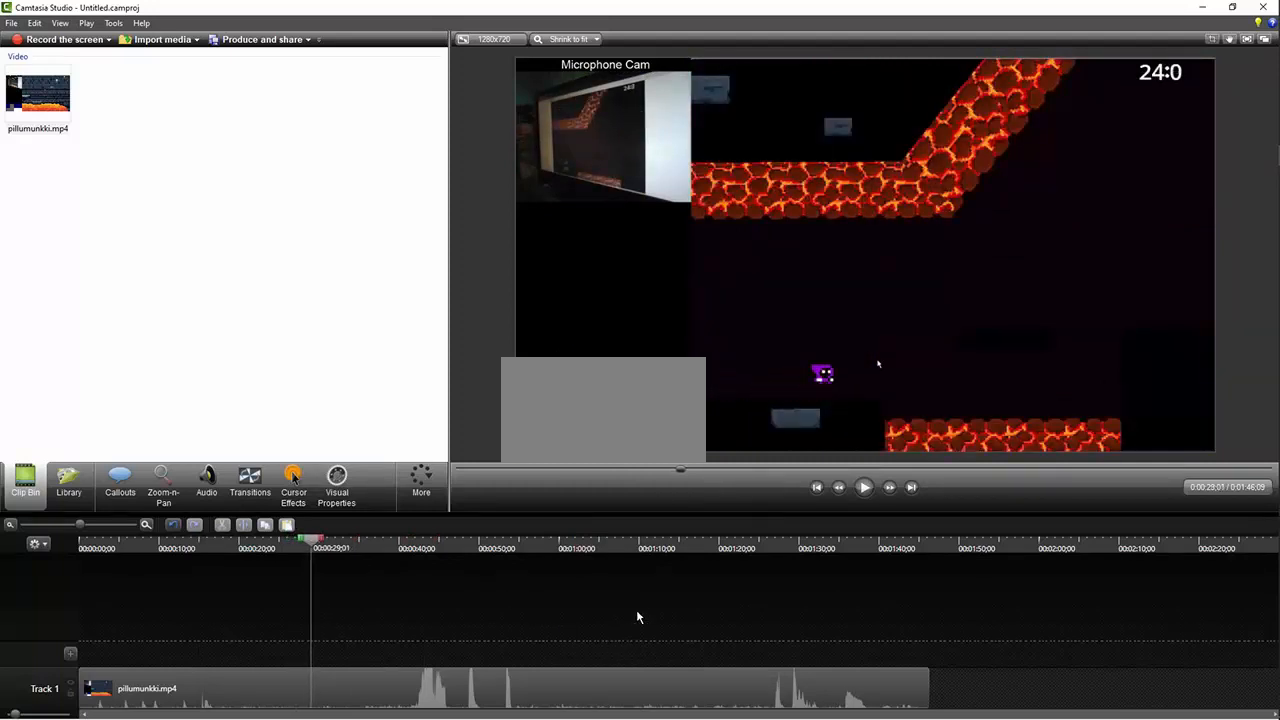
{"keys": ["right", "z"], "events": []}
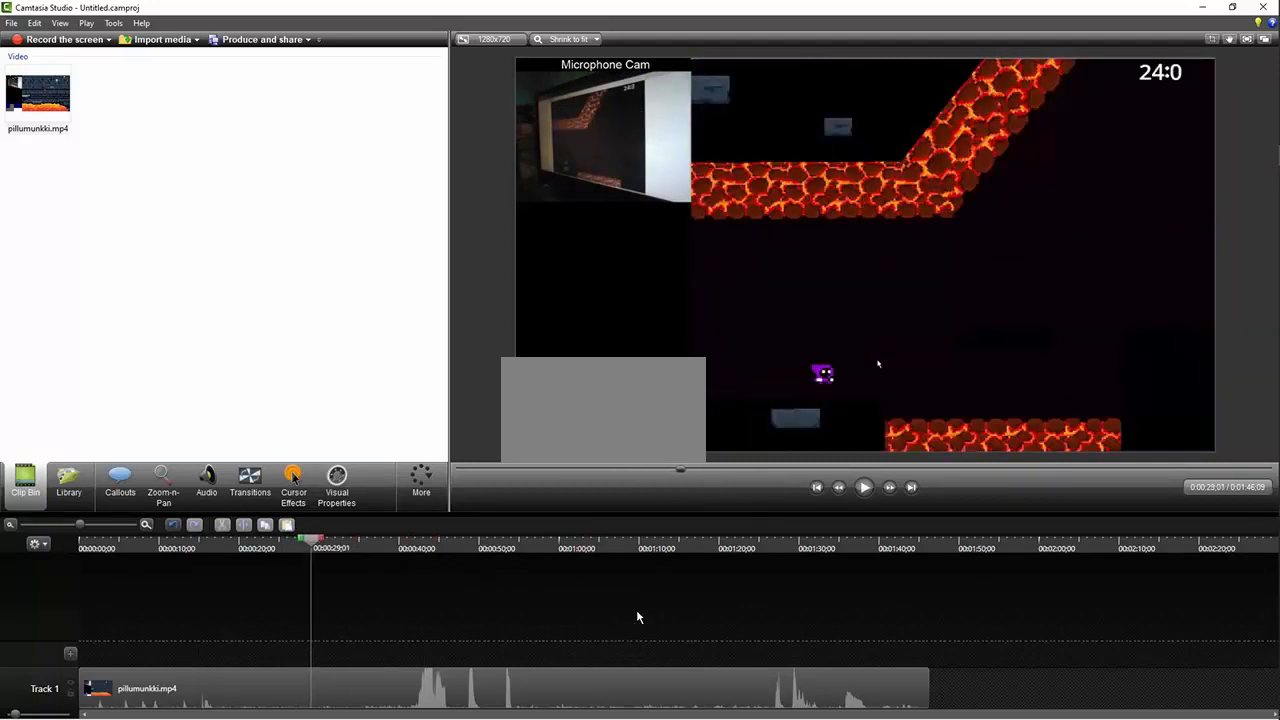
{"keys": ["right", "z"], "events": []}
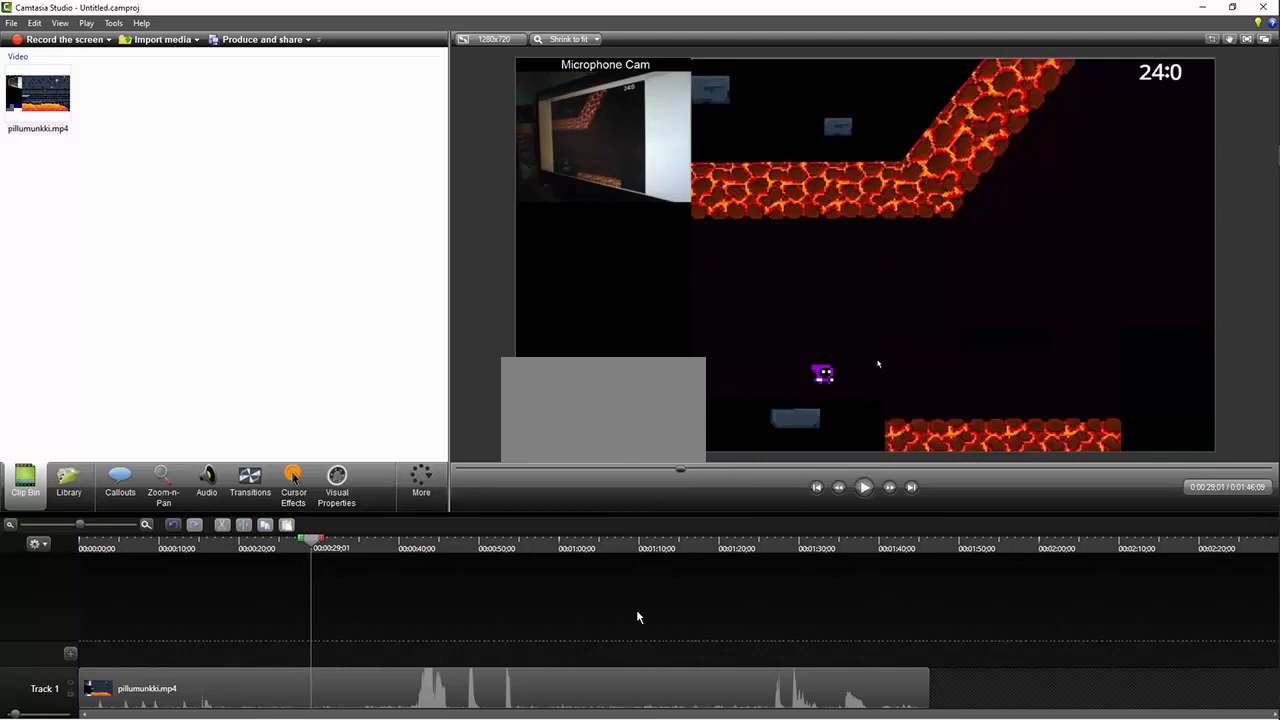
{"keys": ["right", "z"], "events": []}
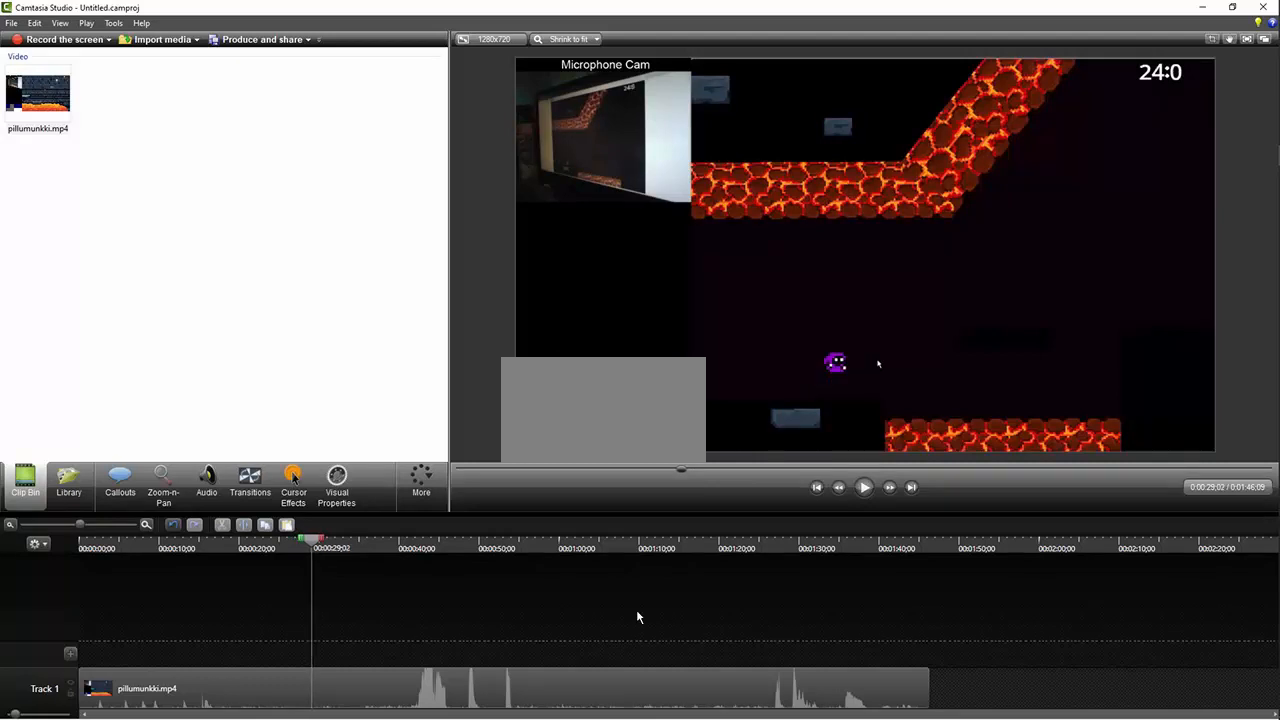
{"keys": ["right", "z"], "events": []}
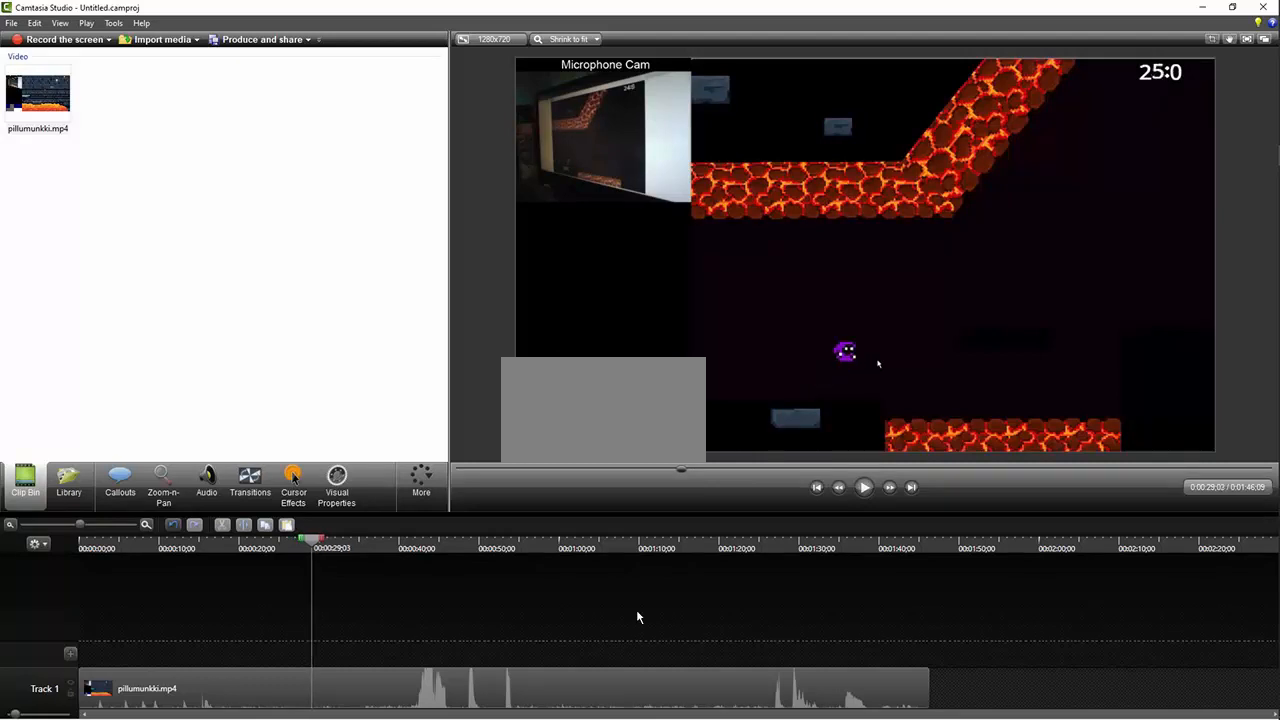
{"keys": ["right", "z"], "events": []}
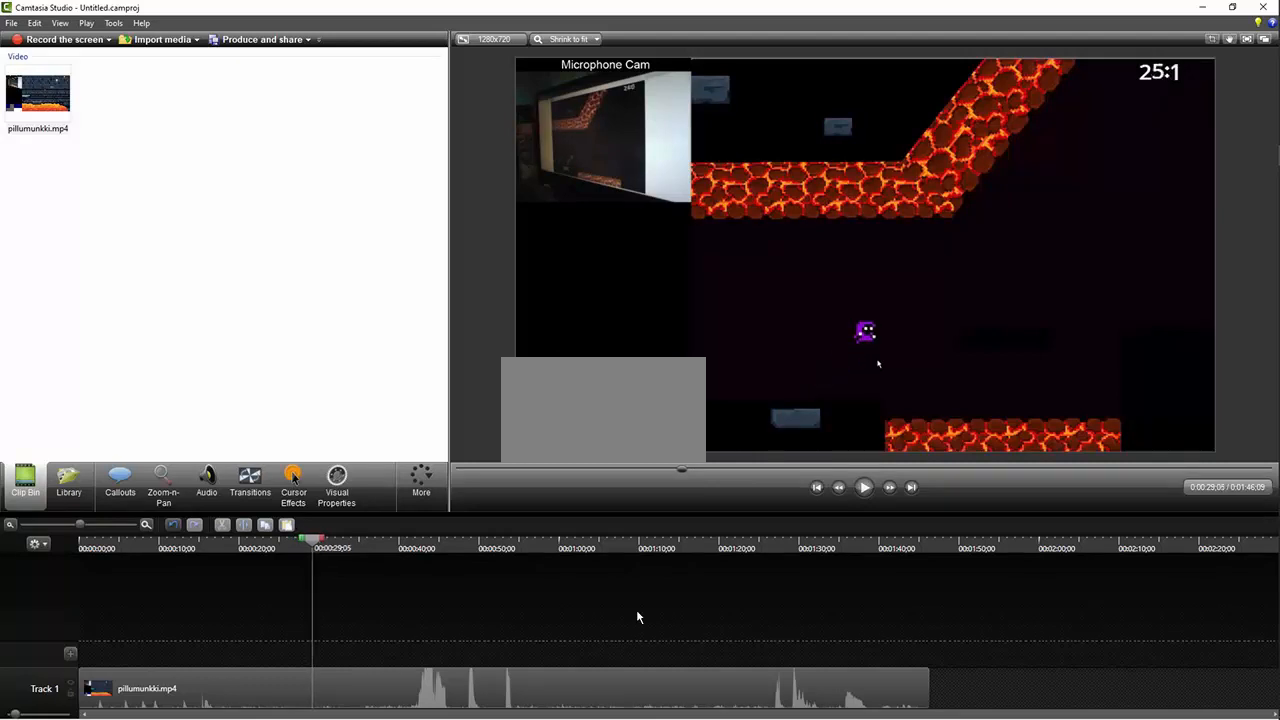
{"keys": ["right", "z"], "events": []}
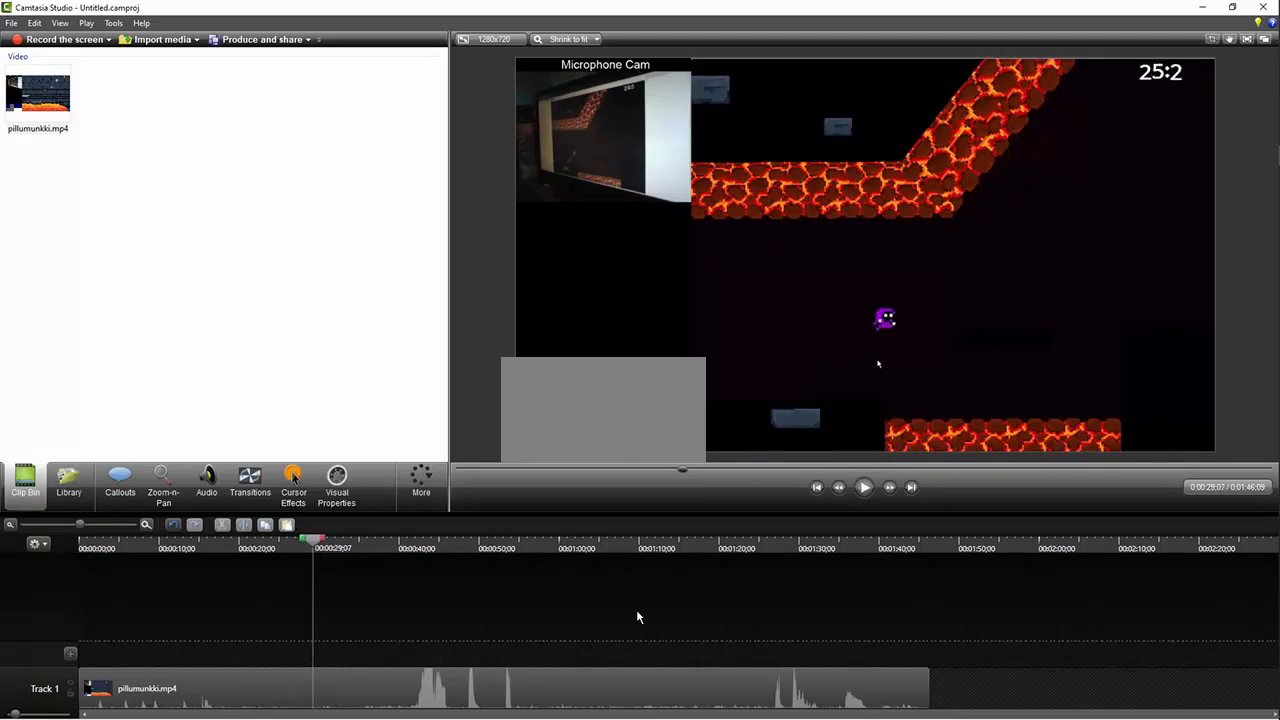
{"keys": ["right"], "events": [[334, "z", "up"]]}
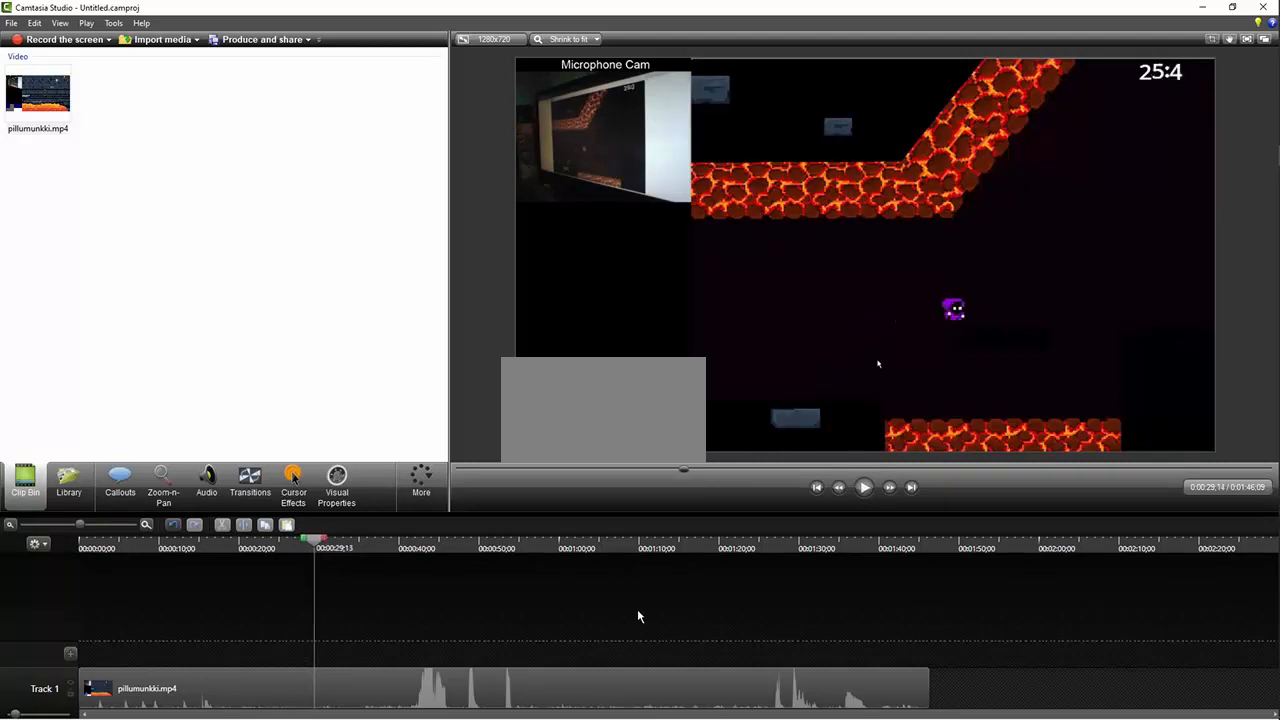
{"keys": ["right"], "events": [[100, "z", "down"], [267, "z", "up"]]}
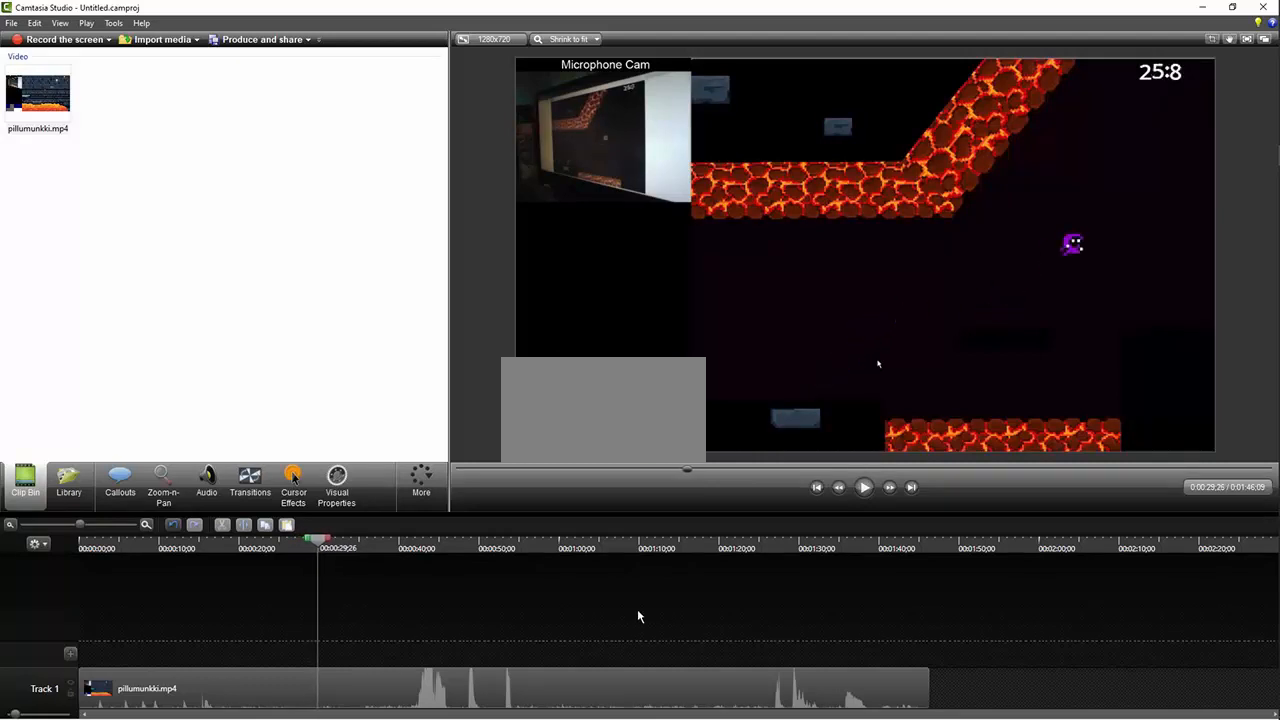
{"keys": ["right"], "events": []}
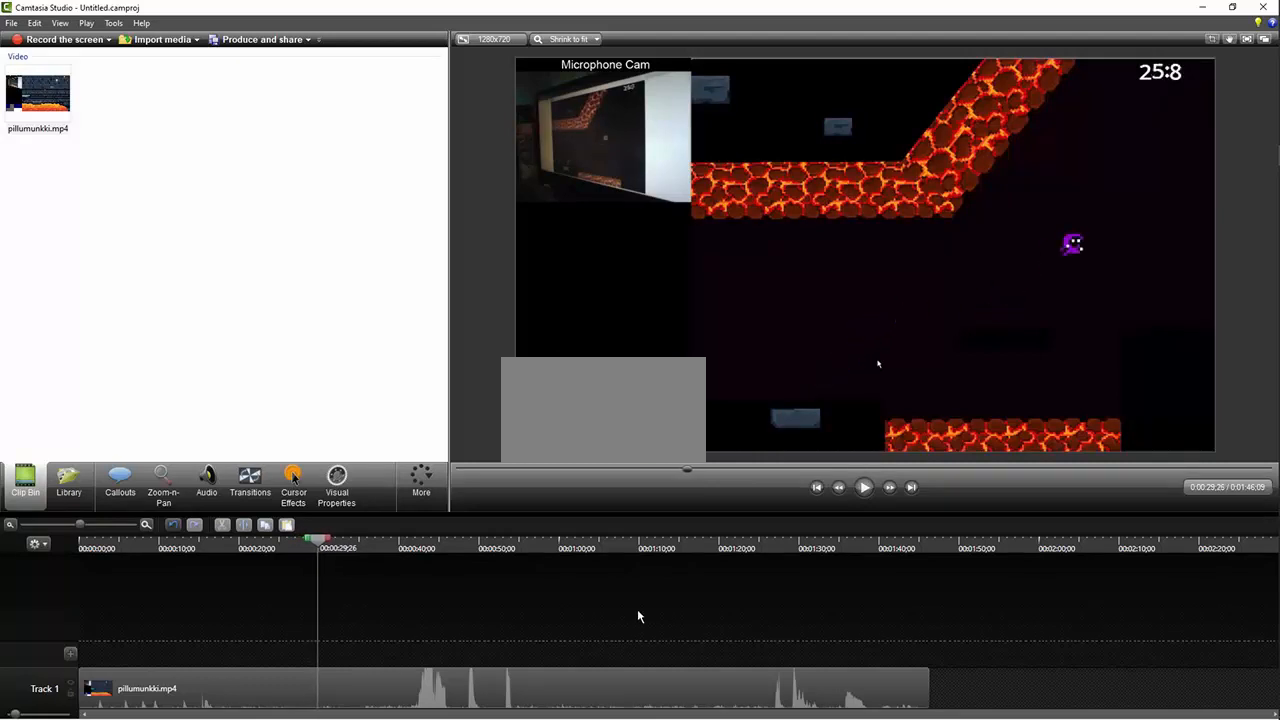
{"keys": ["right"], "events": []}
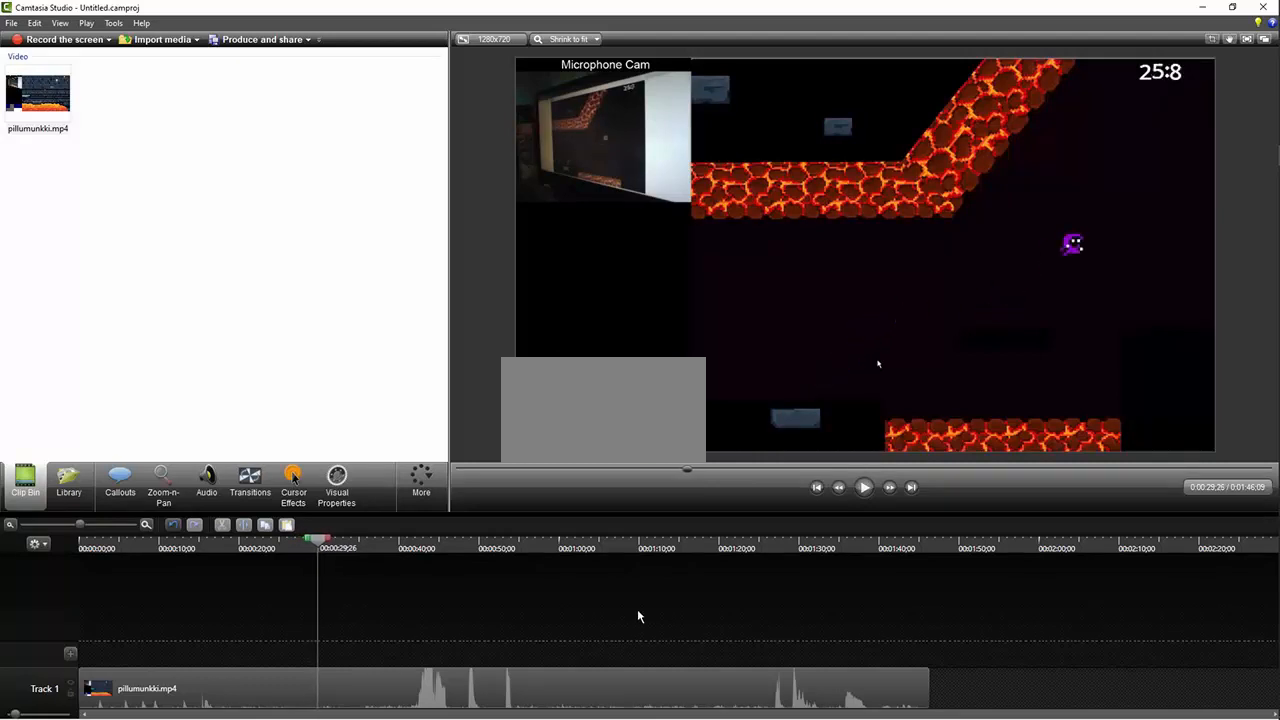
{"keys": ["right"], "events": []}
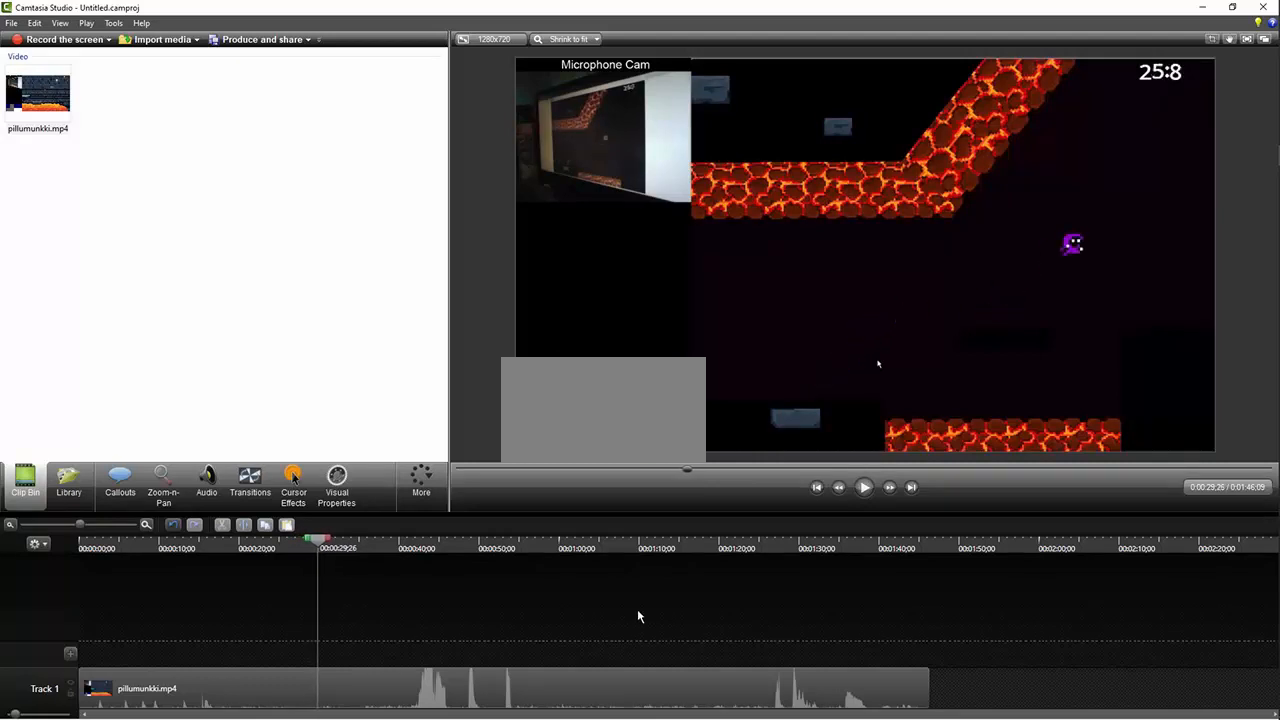
{"keys": ["right"], "events": []}
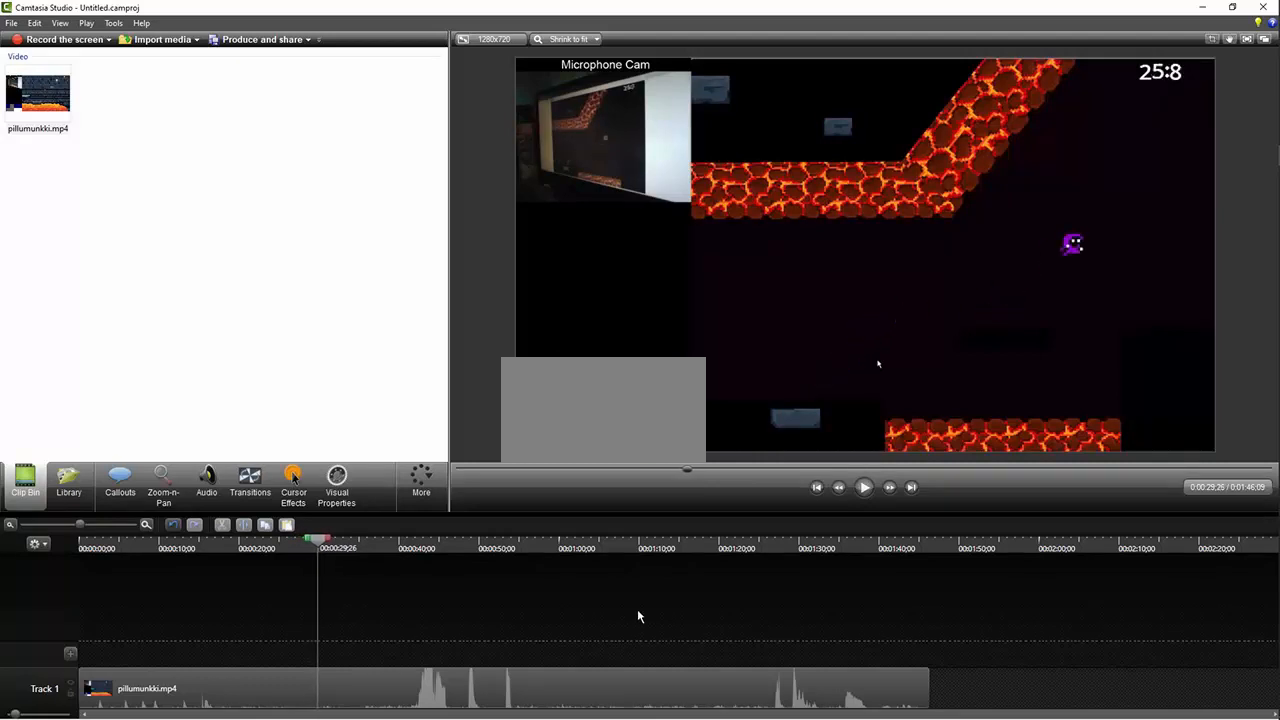
{"keys": ["right"], "events": []}
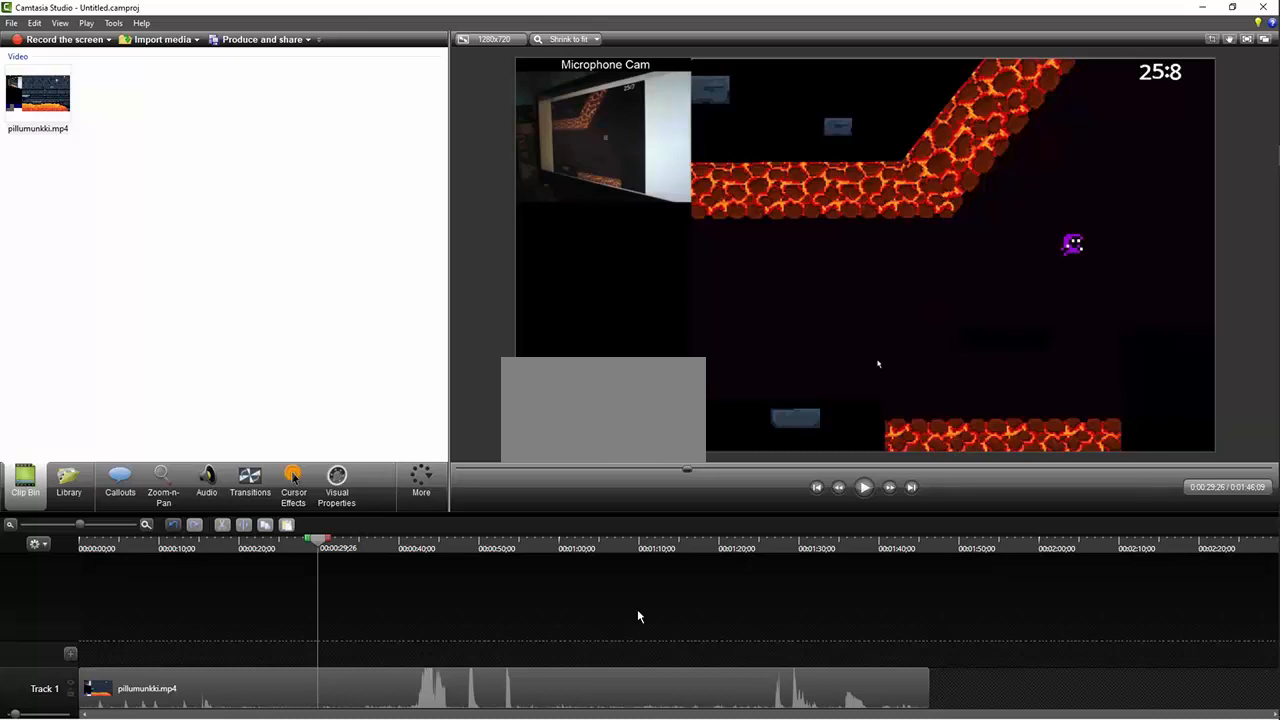
{"keys": ["right"], "events": []}
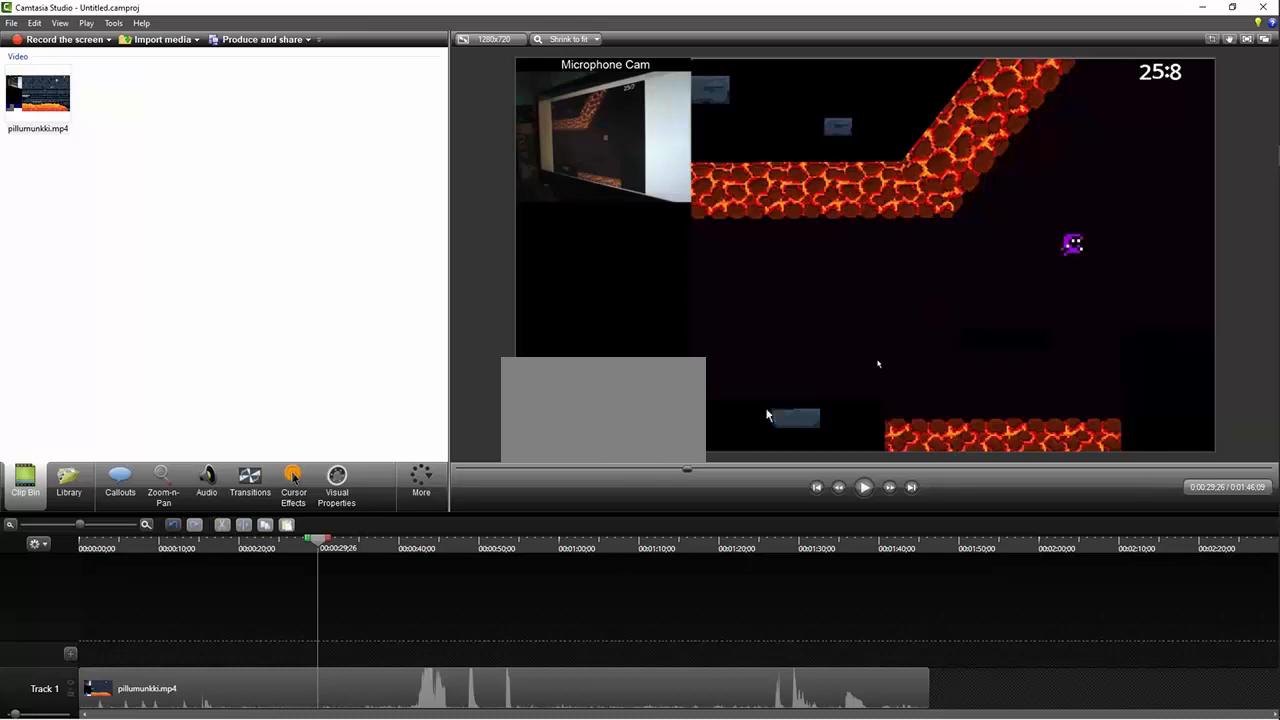
{"keys": ["right"], "events": []}
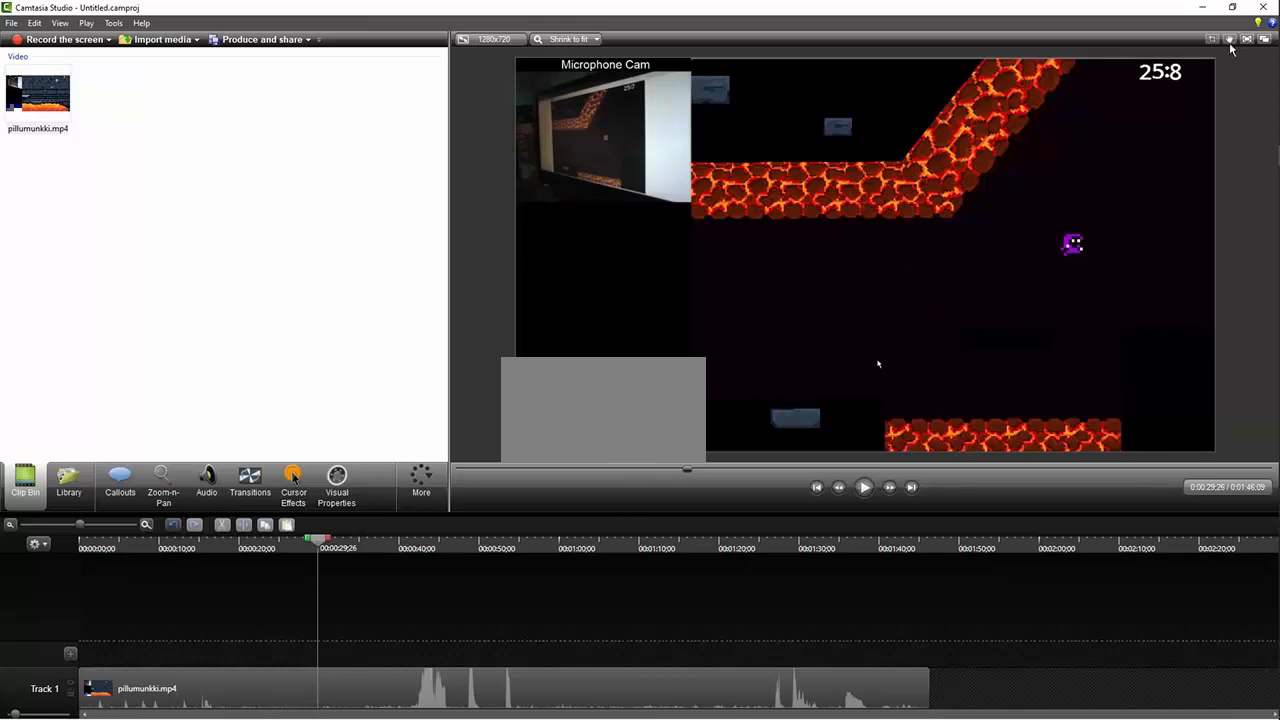
{"keys": ["right"], "events": []}
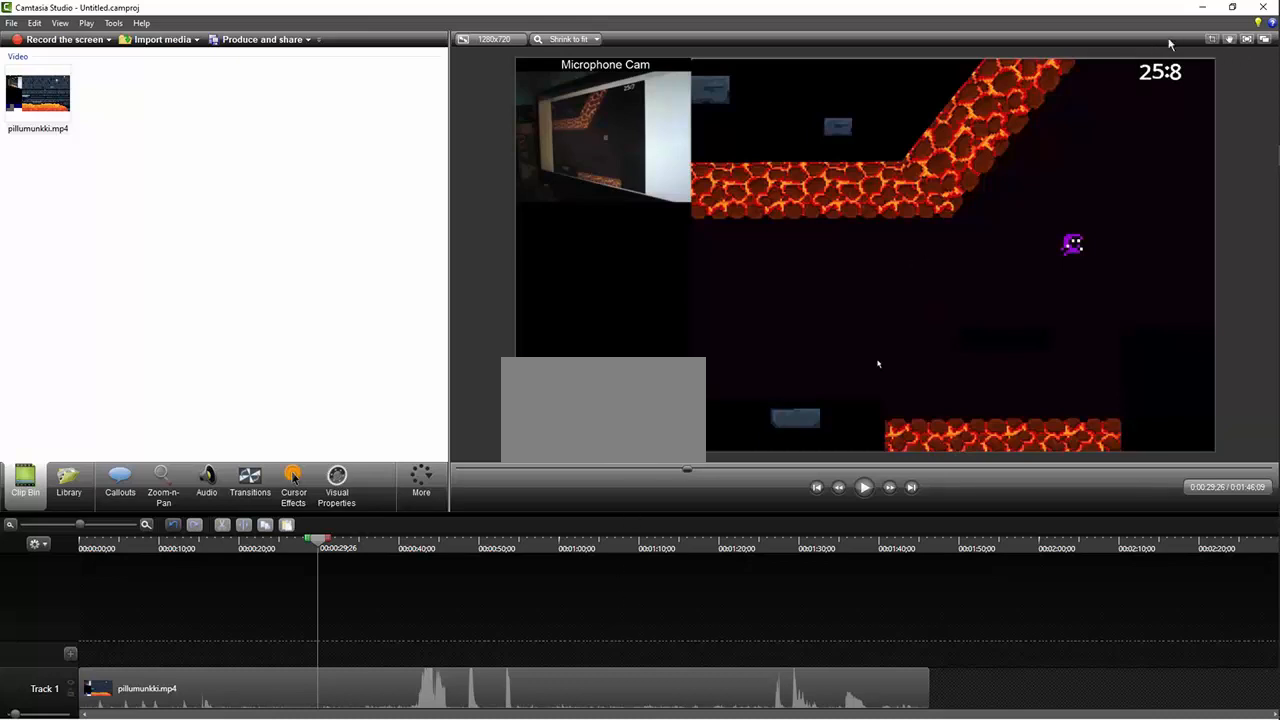
{"keys": ["right"], "events": []}
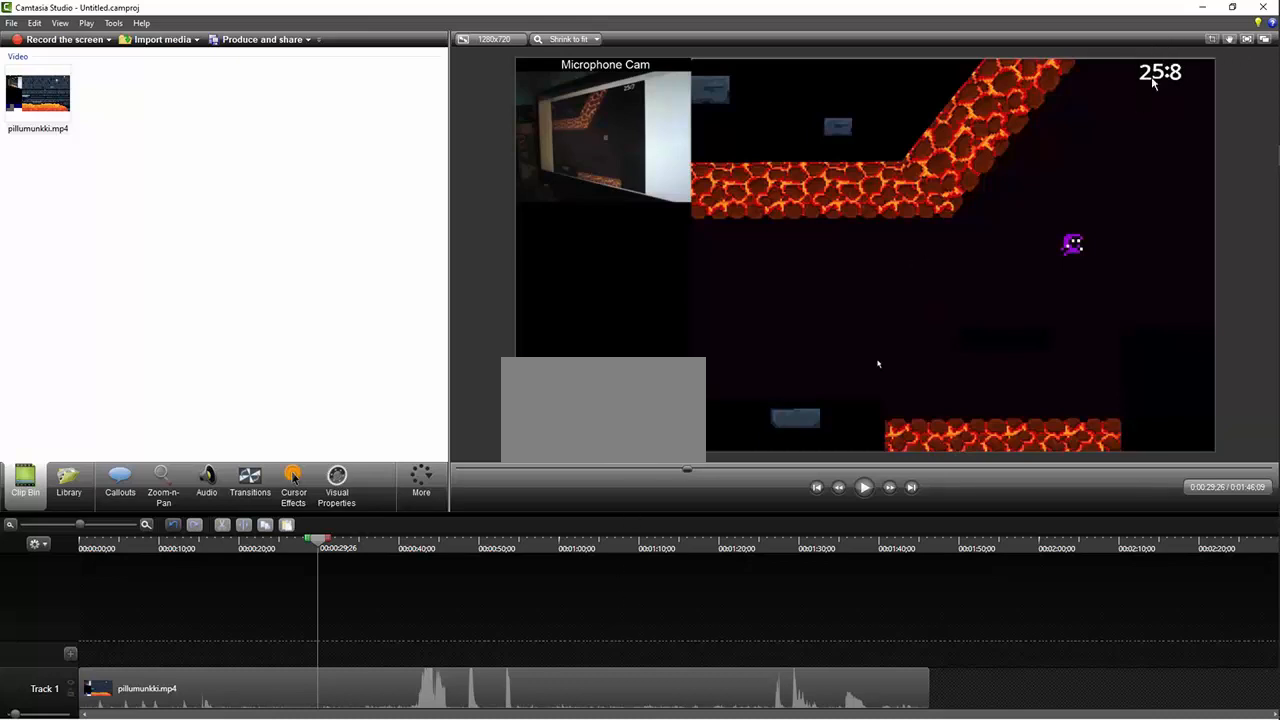
{"keys": ["right"], "events": []}
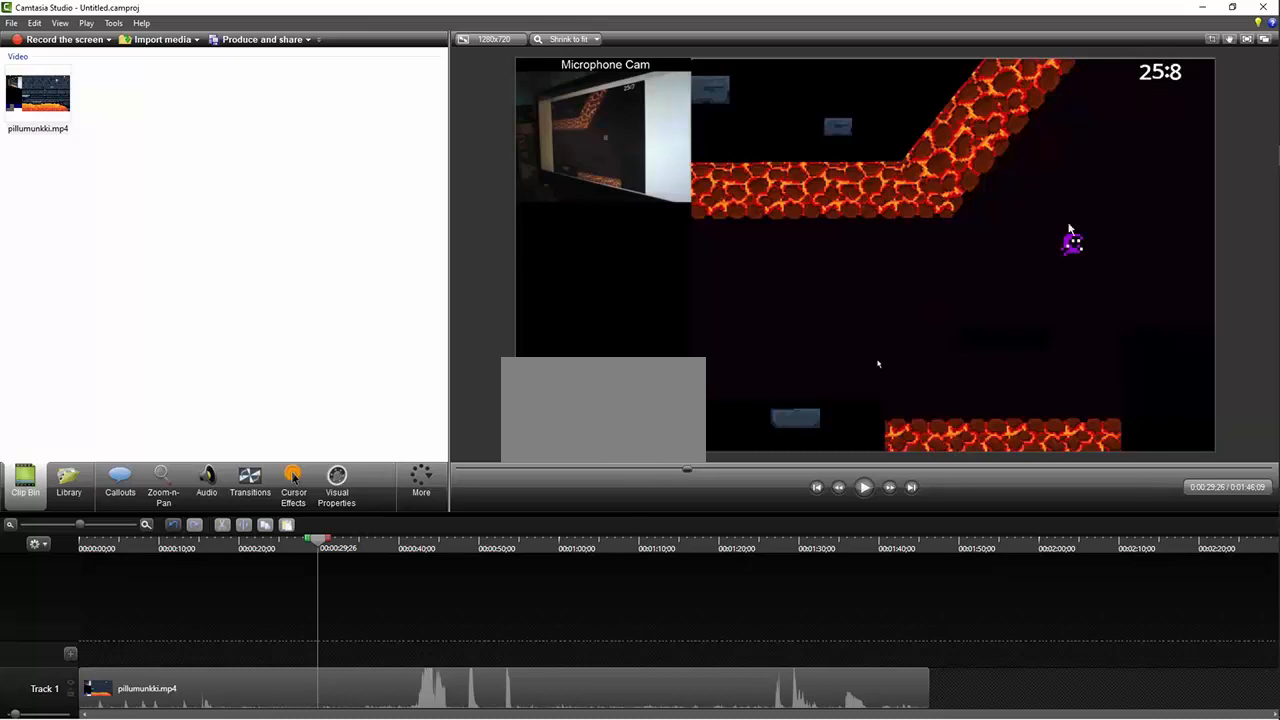
{"keys": ["right"], "events": []}
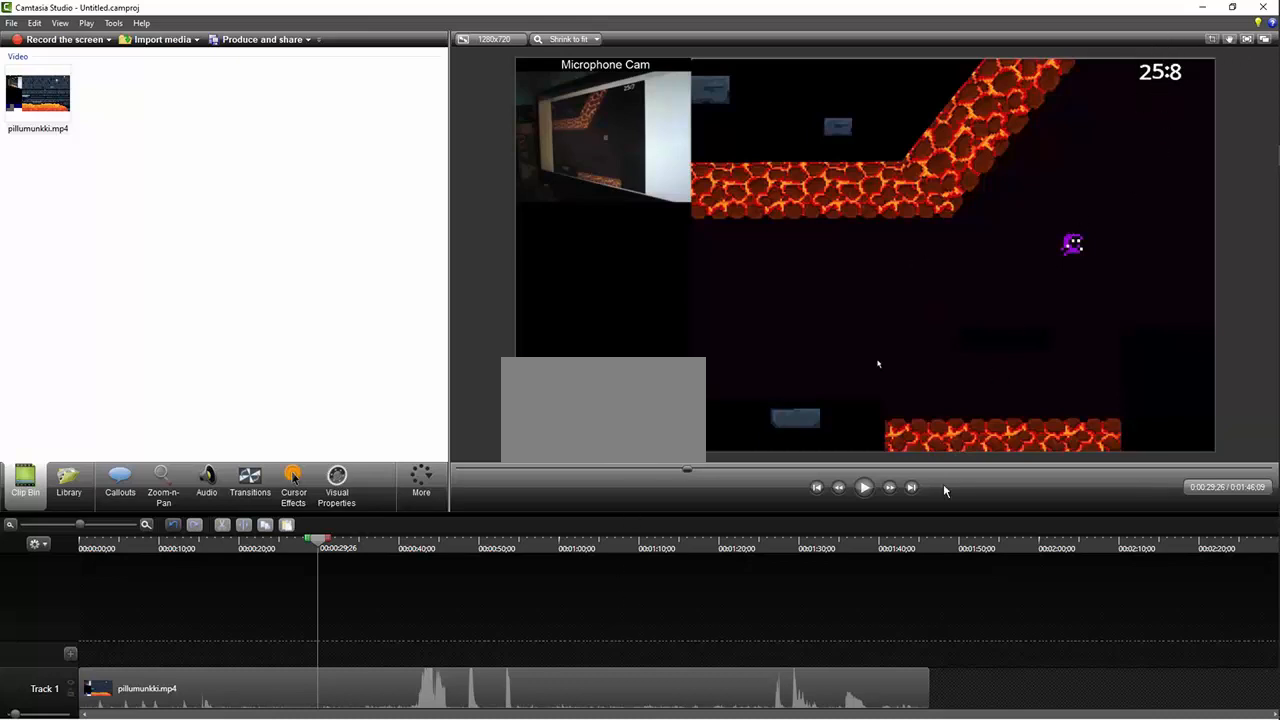
{"keys": ["right"], "events": []}
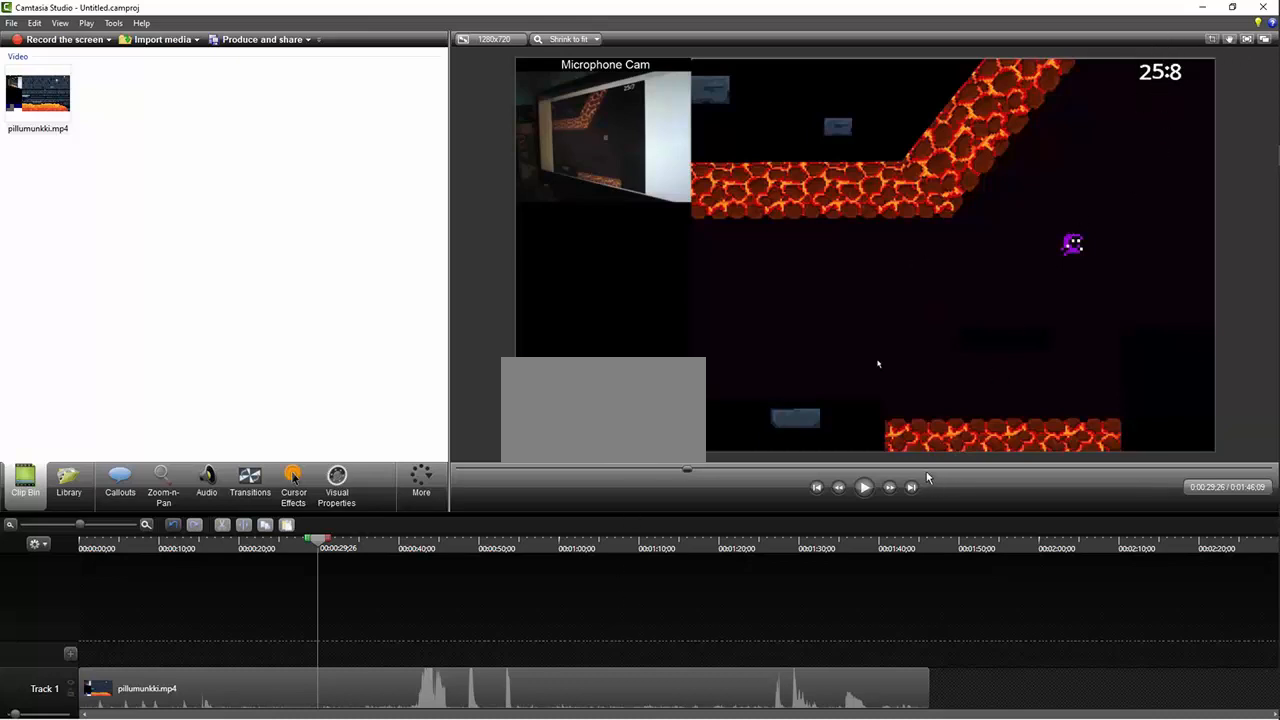
{"keys": ["right"], "events": []}
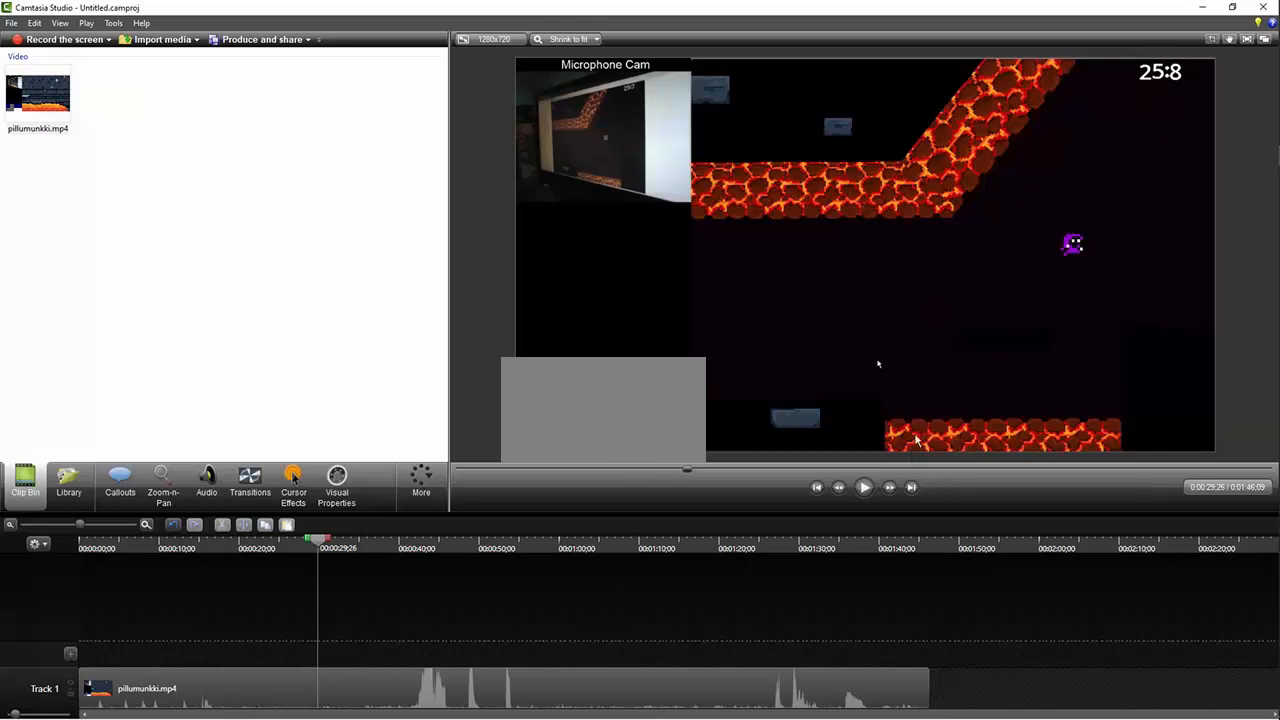
{"keys": ["right"], "events": []}
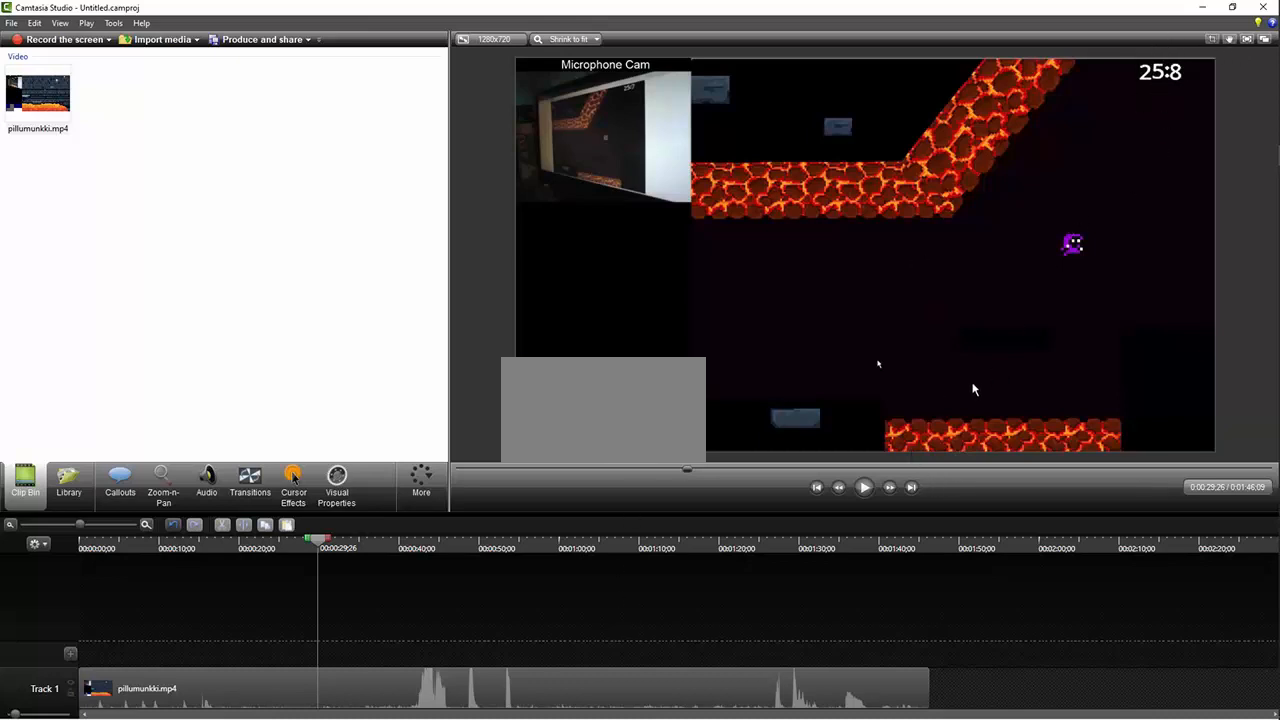
{"keys": ["right"], "events": []}